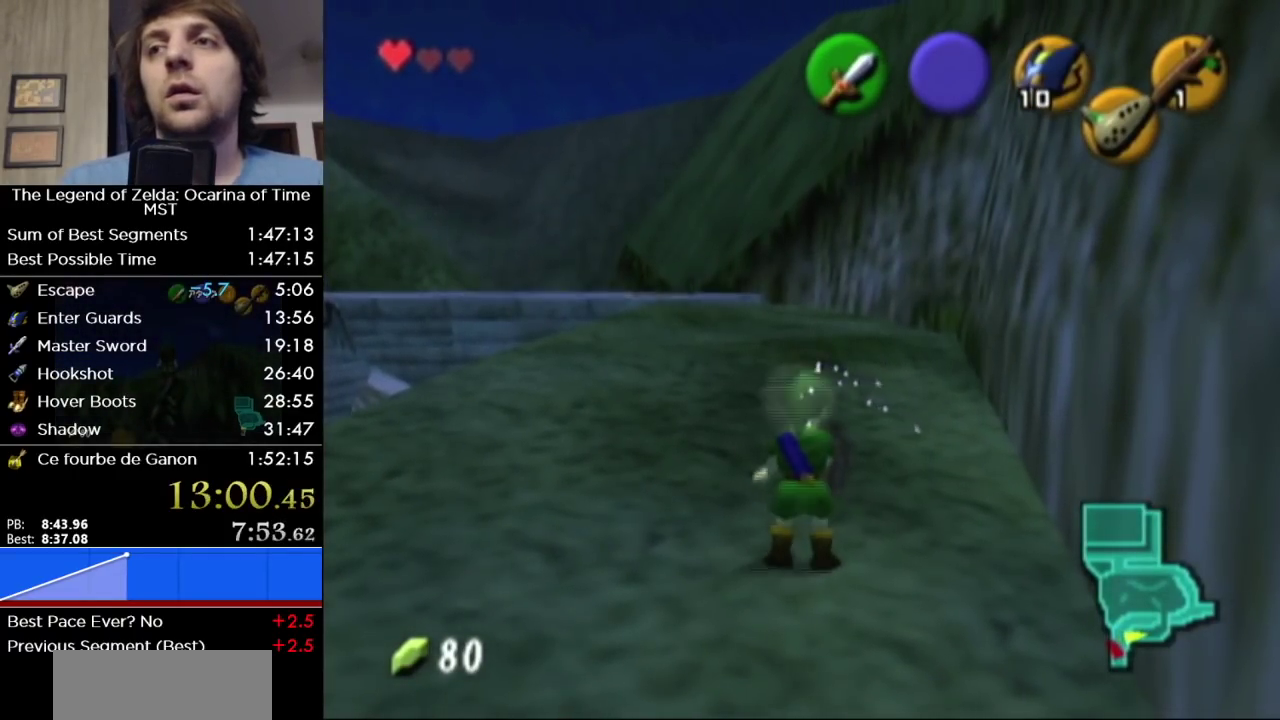
Gameplay with a controller (Nintendo layout); each line is a JSON object with the inputs held at the frame after it. "events" lists button and stick changes between this image and that frame as [ms after this image, input, new state], when the widget could be followed in between. Not read: L3 R3.
{"buttons": [], "left_stick": "up", "right_stick": "center", "events": [[217, "A", "up"], [283, "A", "down"], [350, "A", "up"], [417, "A", "down"], [500, "A", "up"], [500, "left_stick", "up"]]}
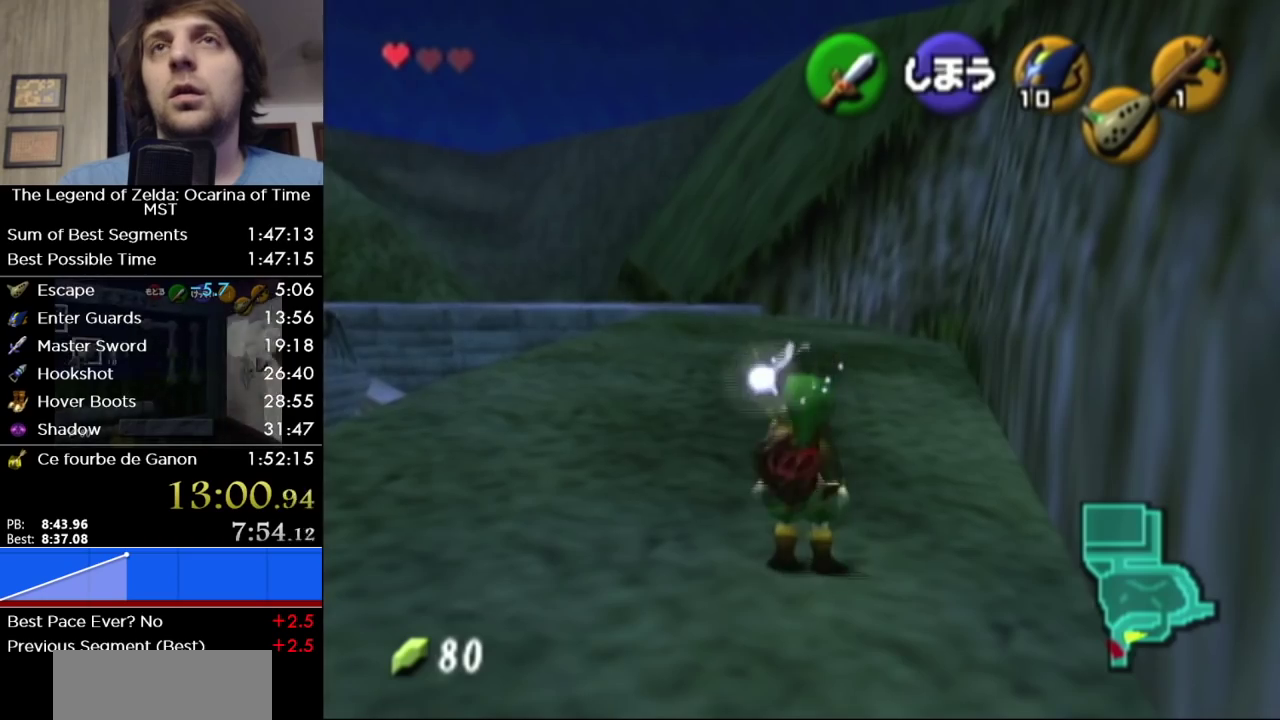
{"buttons": ["A"], "left_stick": "up", "right_stick": "center", "events": [[100, "A", "down"], [183, "A", "up"], [267, "A", "down"]]}
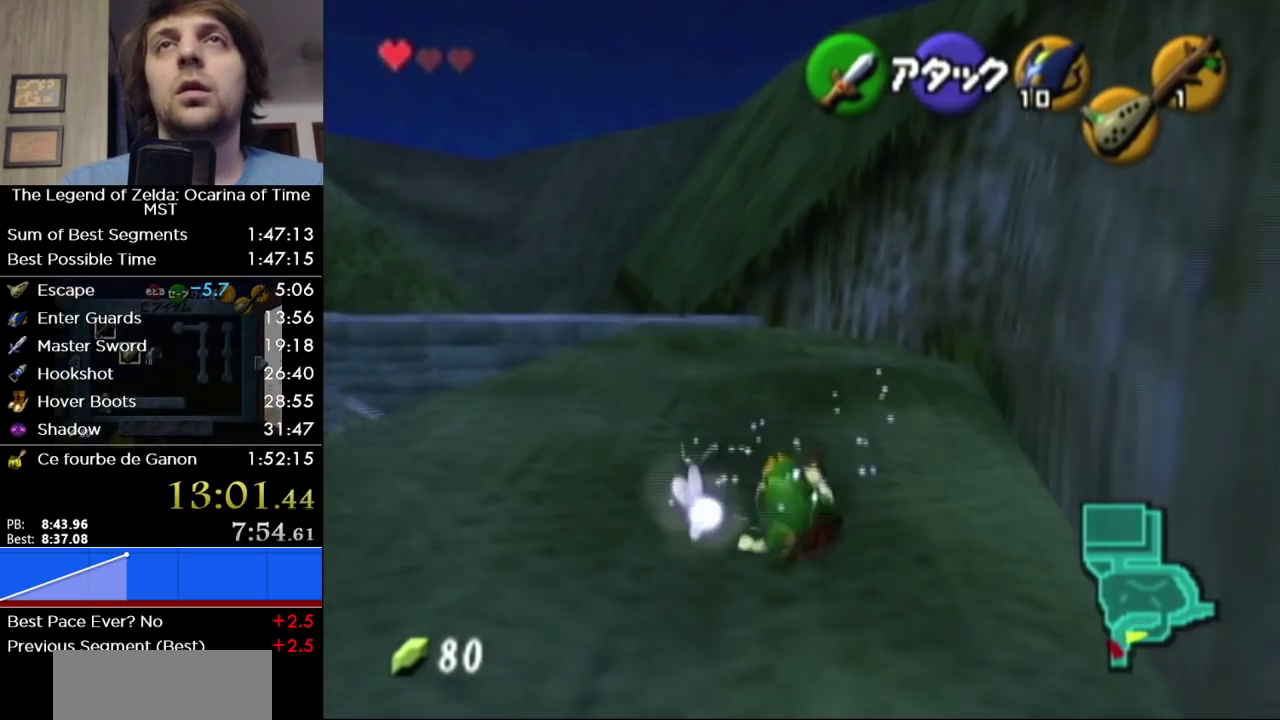
{"buttons": ["A"], "left_stick": "up", "right_stick": "center", "events": [[33, "A", "up"], [350, "A", "down"]]}
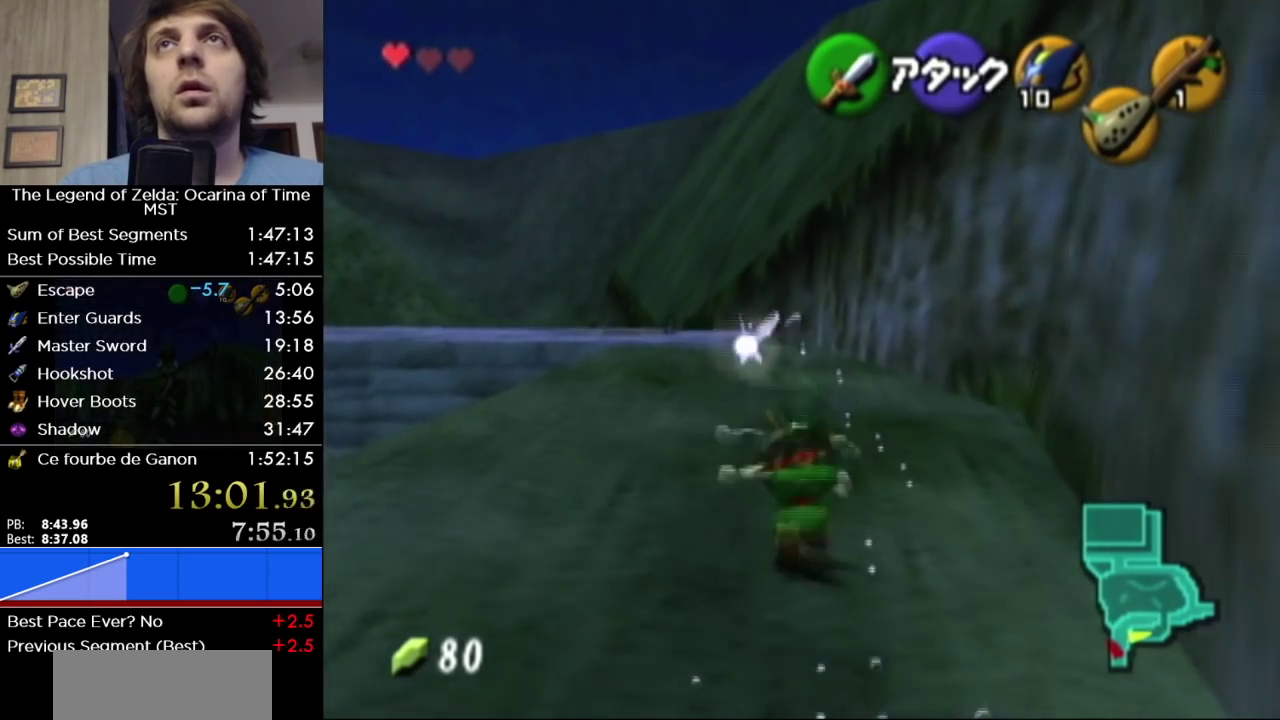
{"buttons": [], "left_stick": "up", "right_stick": "center", "events": [[67, "A", "up"]]}
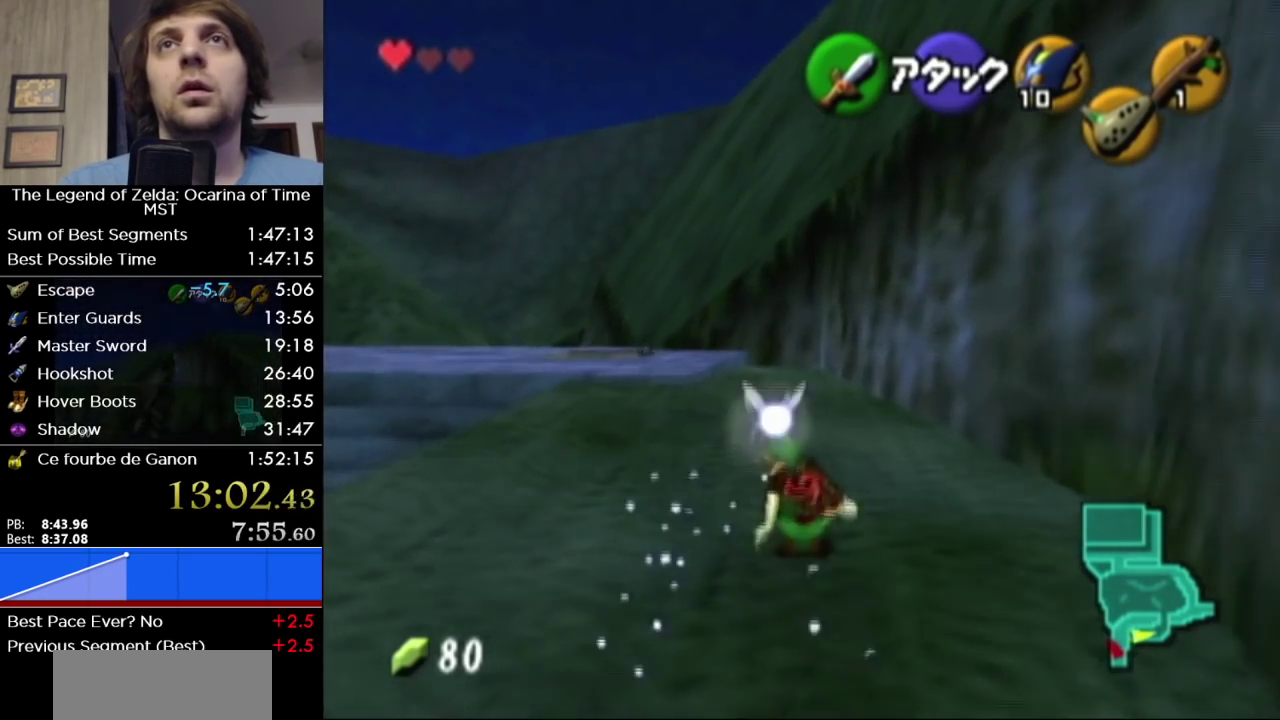
{"buttons": [], "left_stick": "up", "right_stick": "center", "events": [[167, "A", "down"], [383, "A", "up"]]}
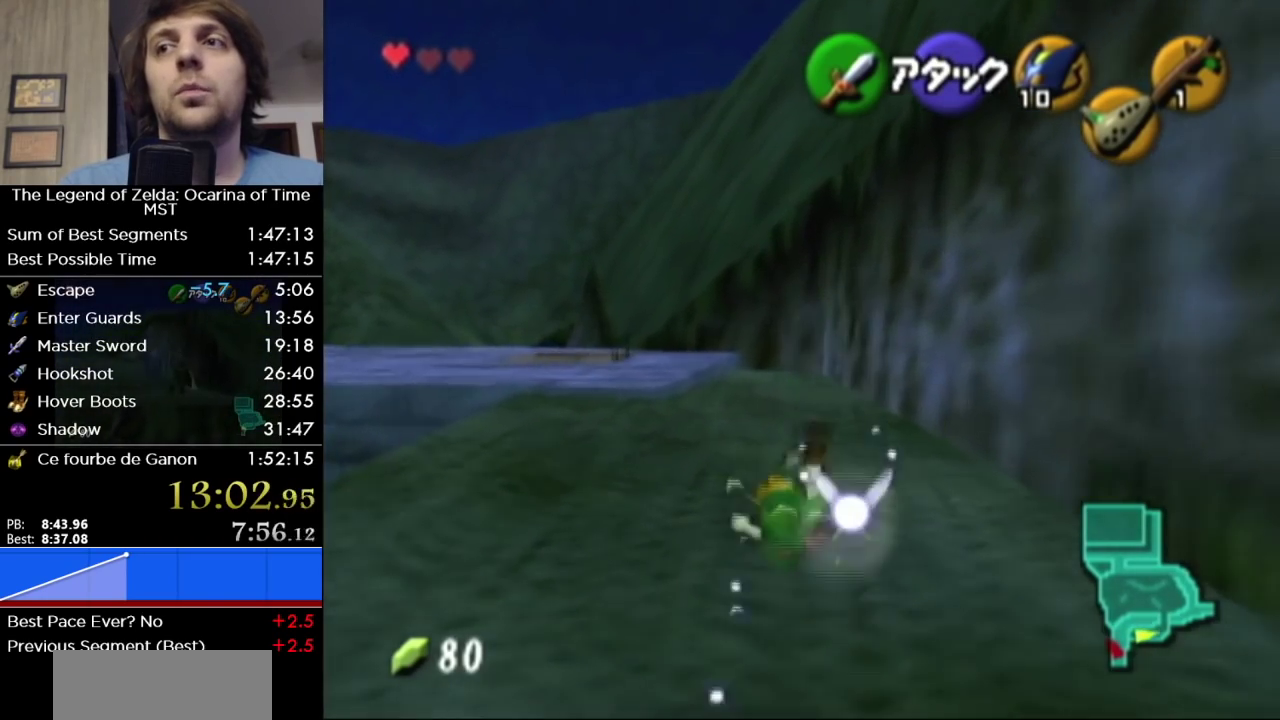
{"buttons": ["A"], "left_stick": "up", "right_stick": "center", "events": [[417, "A", "down"]]}
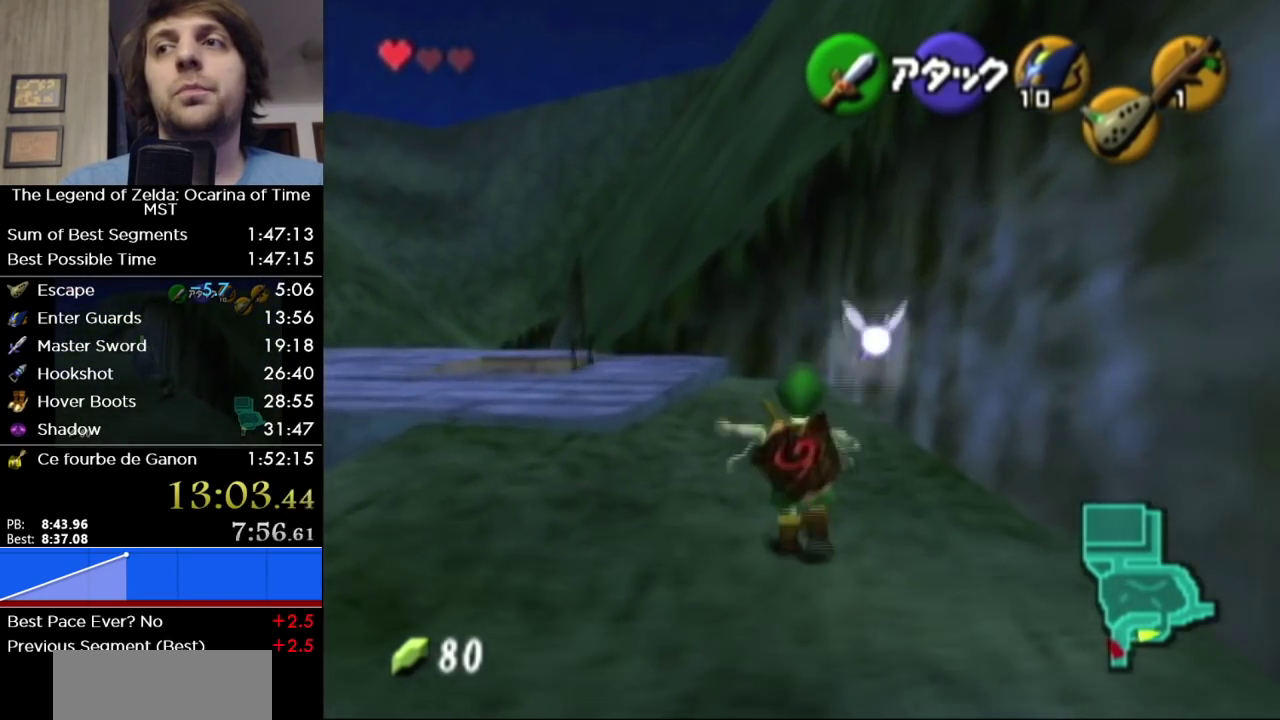
{"buttons": [], "left_stick": "up", "right_stick": "center", "events": [[100, "A", "up"]]}
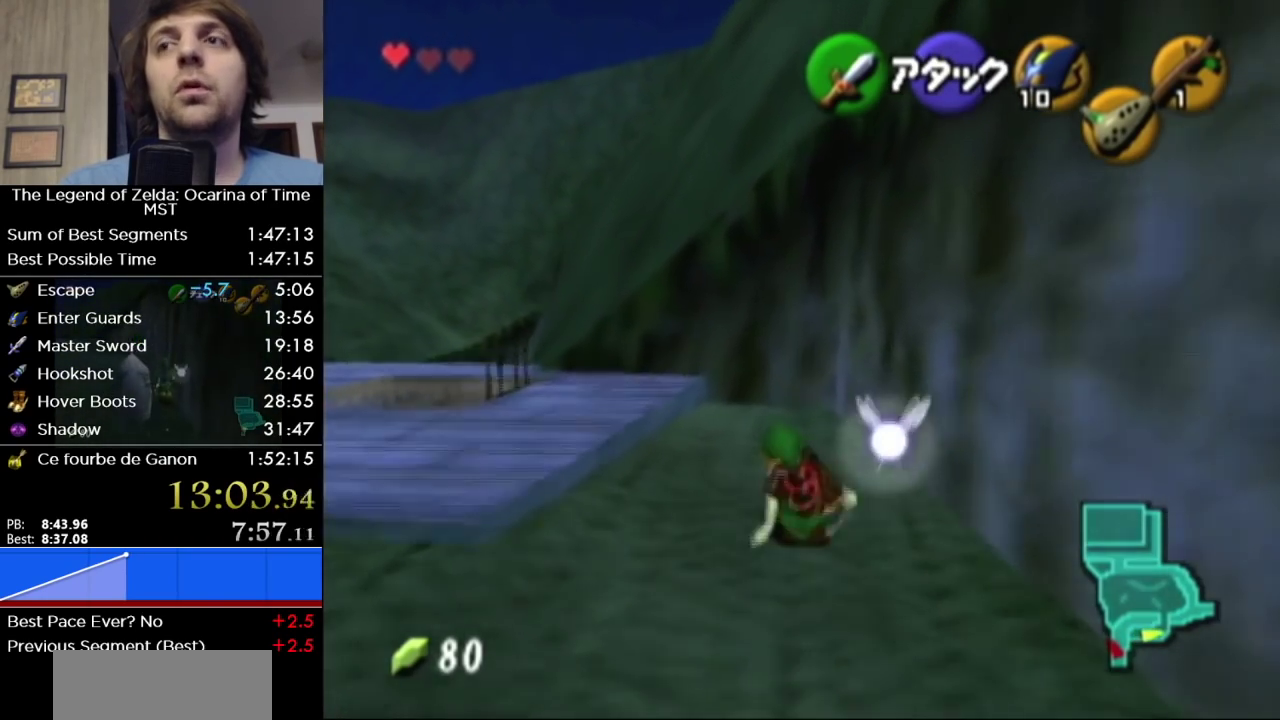
{"buttons": [], "left_stick": "up", "right_stick": "center", "events": []}
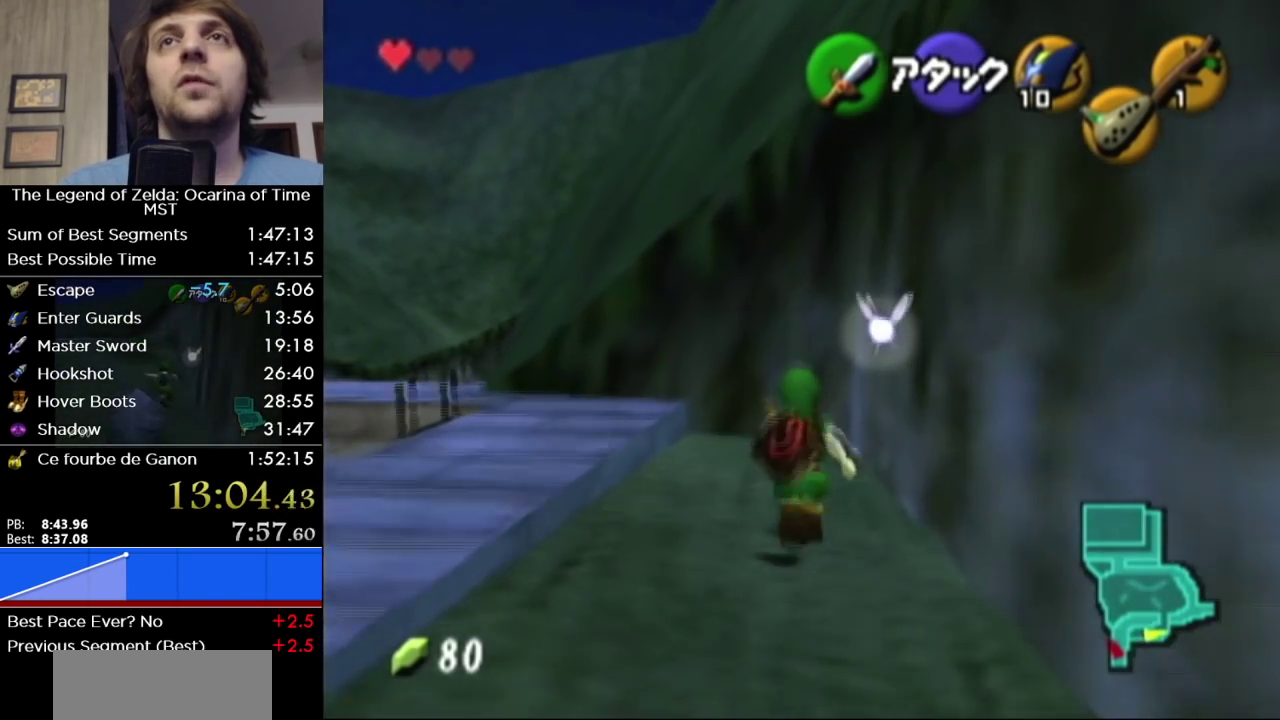
{"buttons": [], "left_stick": "up-right", "right_stick": "center", "events": [[433, "left_stick", "up-right"]]}
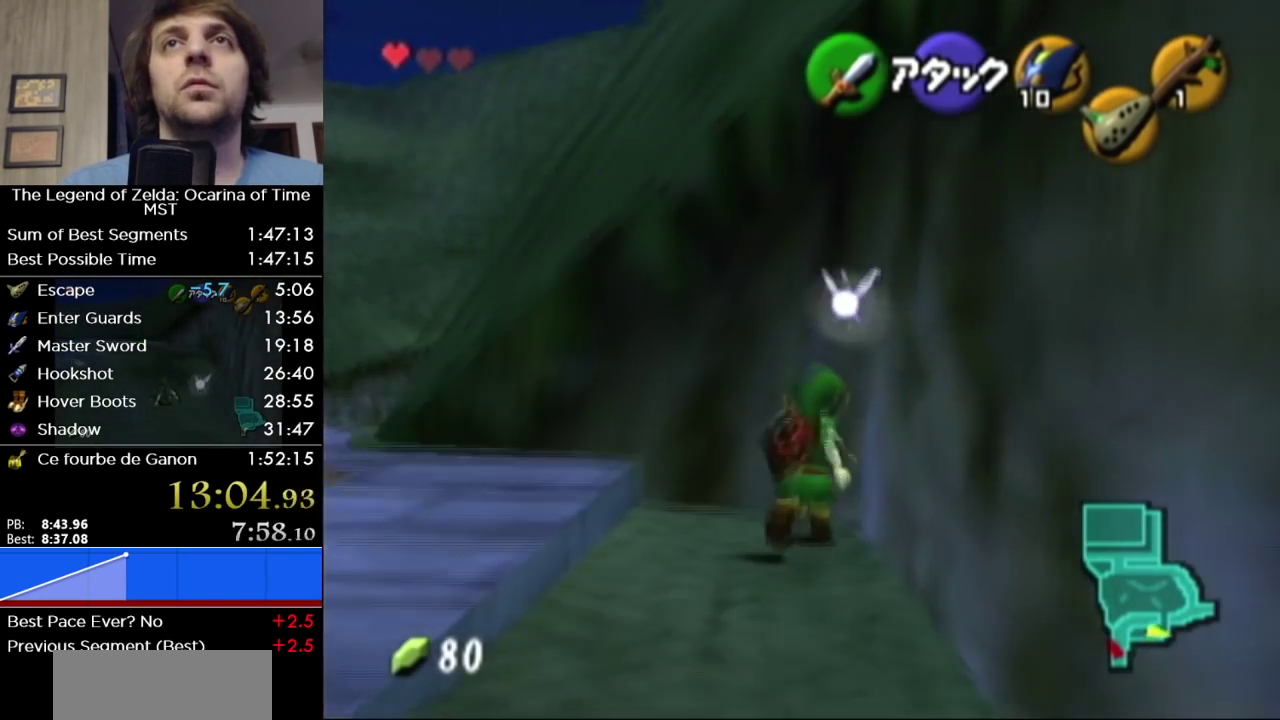
{"buttons": ["L1"], "left_stick": "center", "right_stick": "center", "events": [[200, "A", "down"], [317, "A", "up"], [450, "L1", "down"], [450, "left_stick", "center"]]}
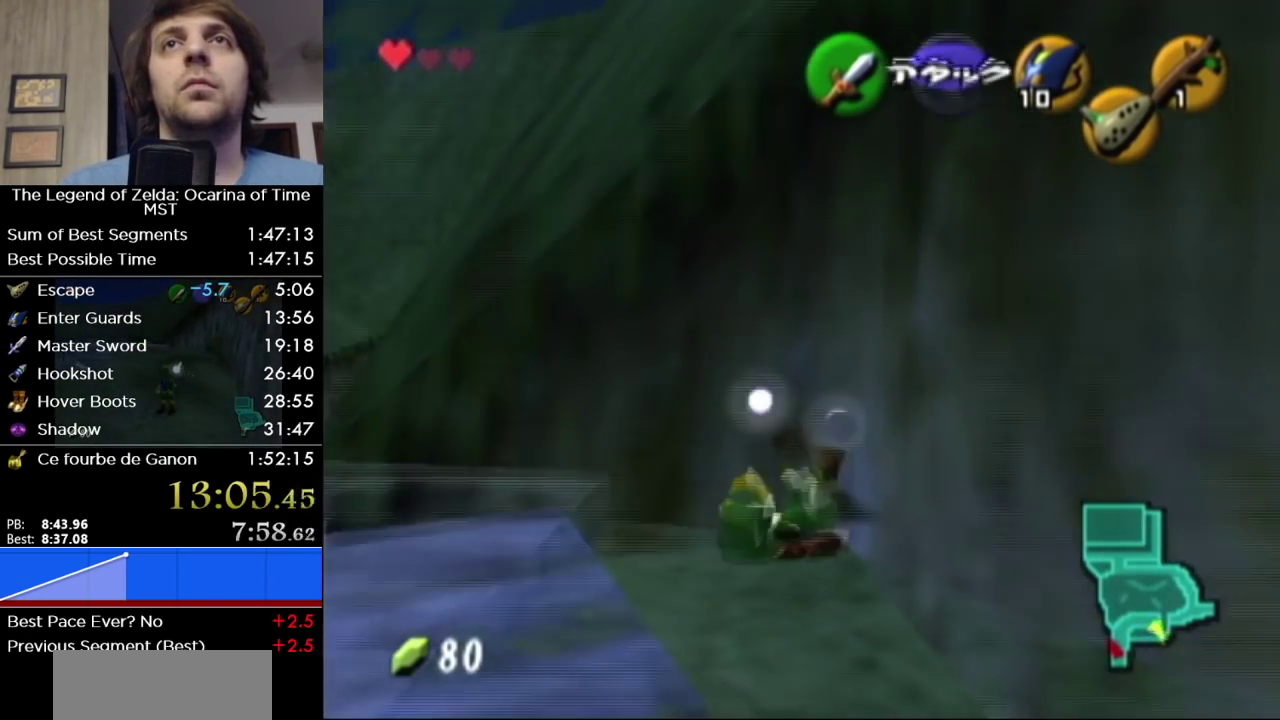
{"buttons": [], "left_stick": "center", "right_stick": "center", "events": [[183, "L1", "up"]]}
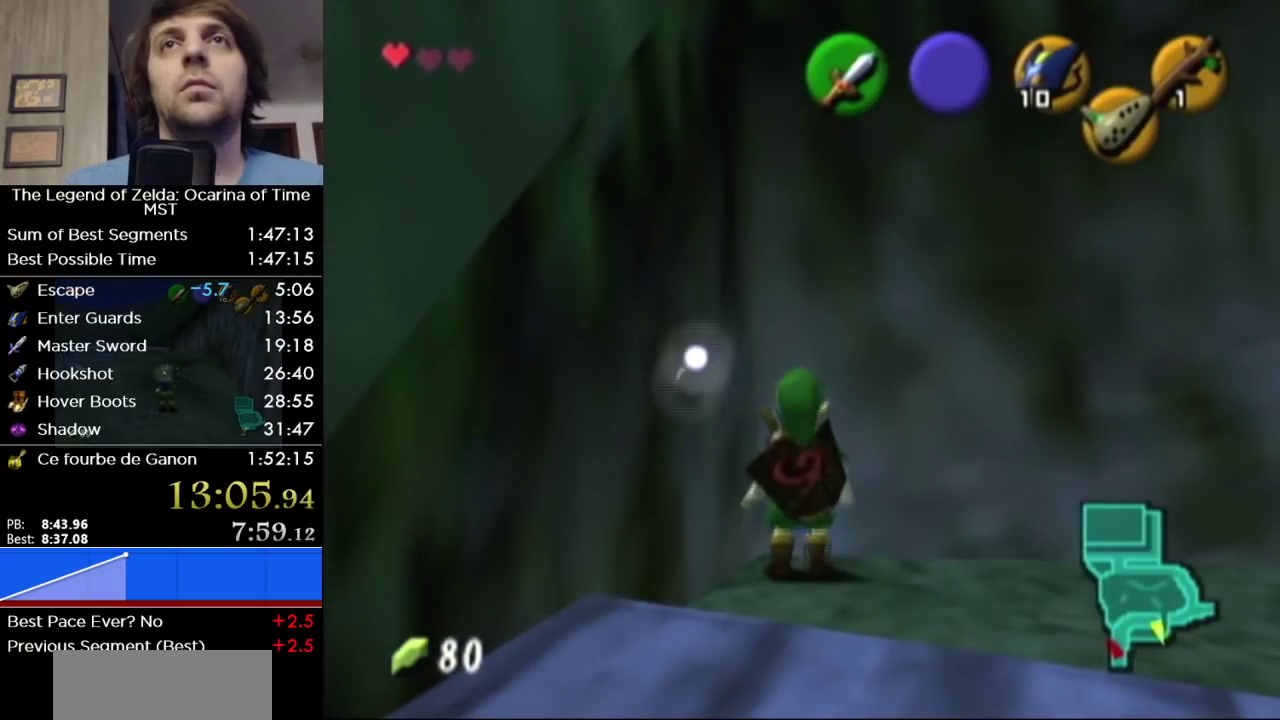
{"buttons": [], "left_stick": "center", "right_stick": "center", "events": []}
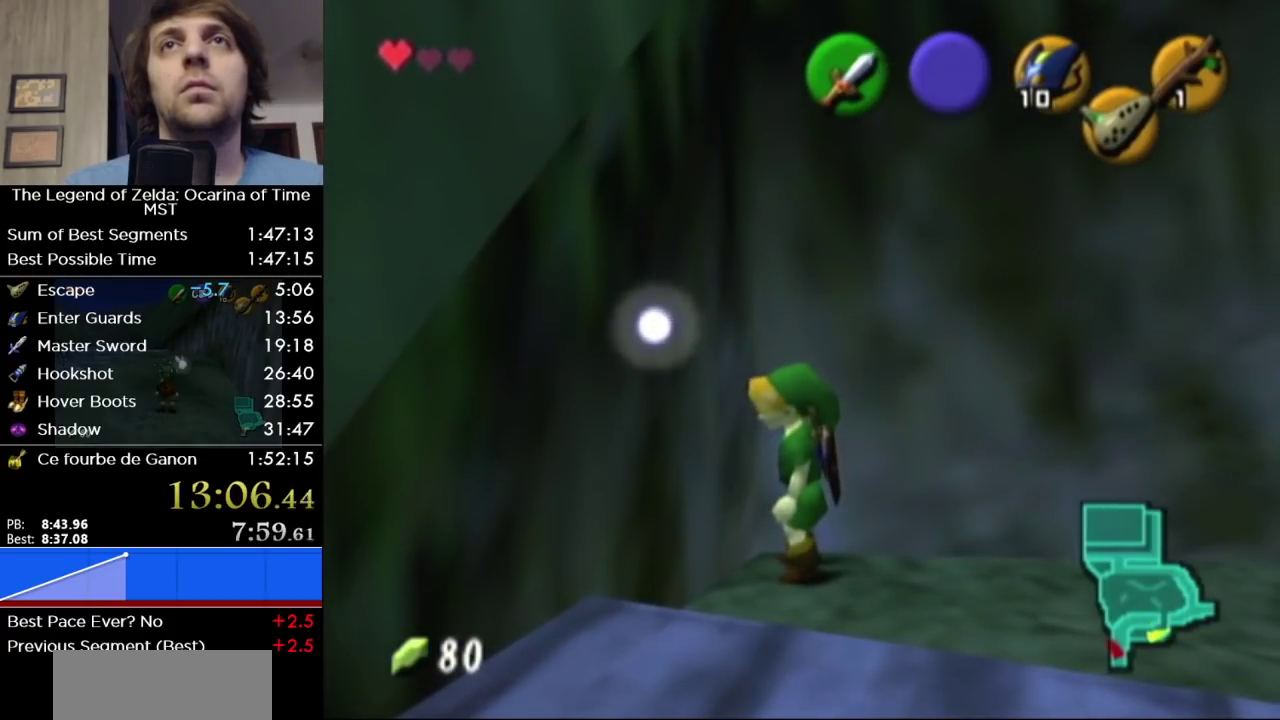
{"buttons": [], "left_stick": "up", "right_stick": "center", "events": [[183, "left_stick", "up"], [383, "A", "down"], [500, "A", "up"]]}
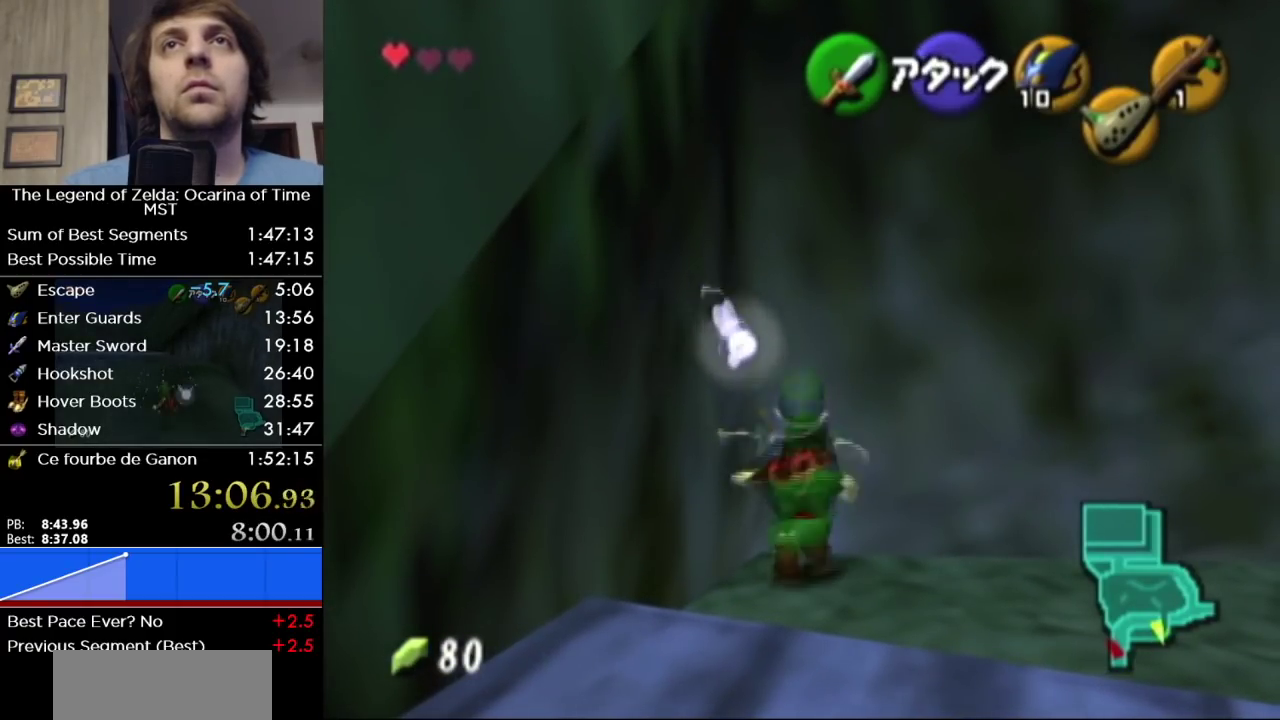
{"buttons": [], "left_stick": "center", "right_stick": "center", "events": [[217, "left_stick", "center"], [283, "L1", "down"], [500, "L1", "up"]]}
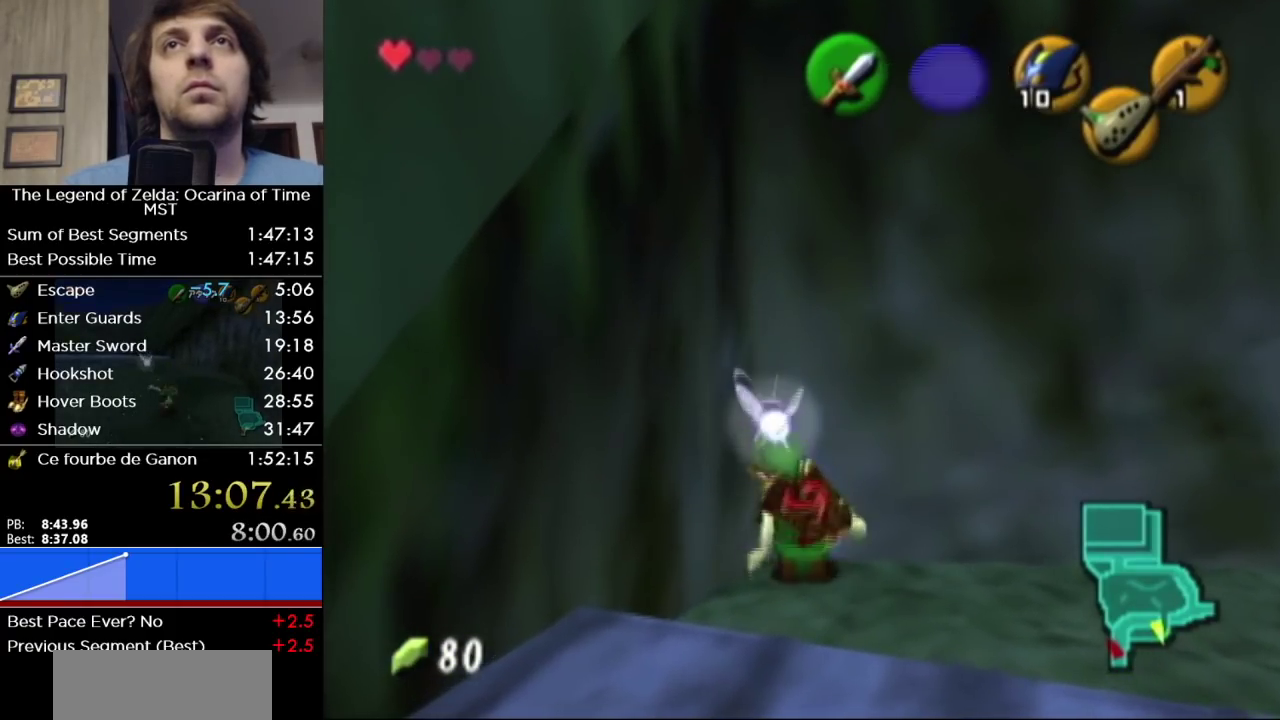
{"buttons": [], "left_stick": "center", "right_stick": "center", "events": []}
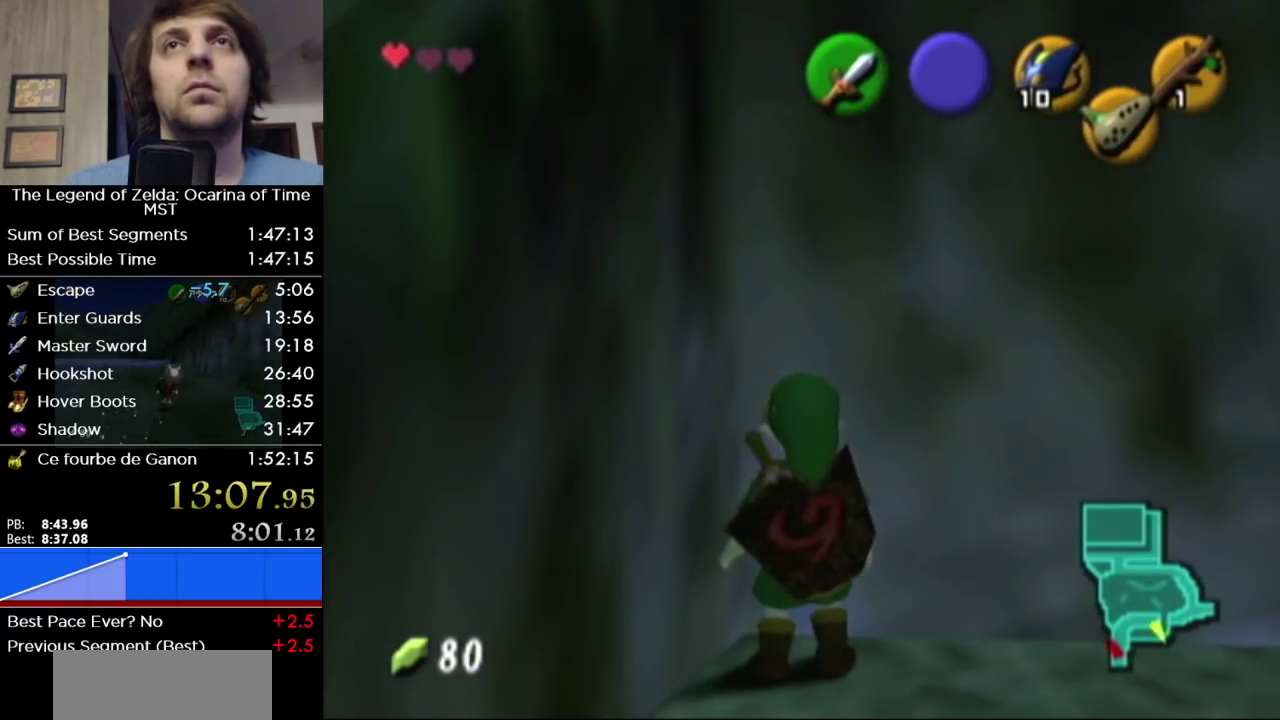
{"buttons": ["L1"], "left_stick": "center", "right_stick": "center", "events": [[350, "L1", "down"]]}
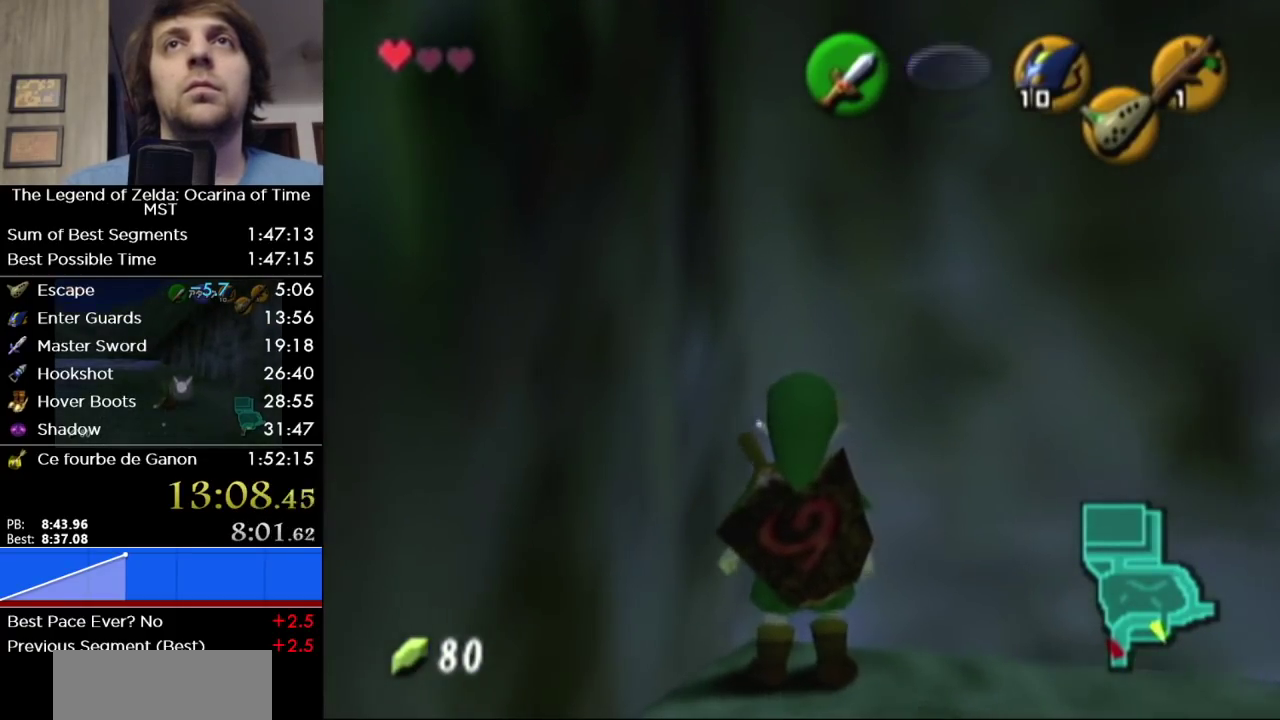
{"buttons": ["A", "L1"], "left_stick": "left", "right_stick": "center", "events": [[33, "left_stick", "left"], [67, "A", "down"], [183, "A", "up"], [183, "left_stick", "center"], [417, "A", "down"], [417, "left_stick", "left"]]}
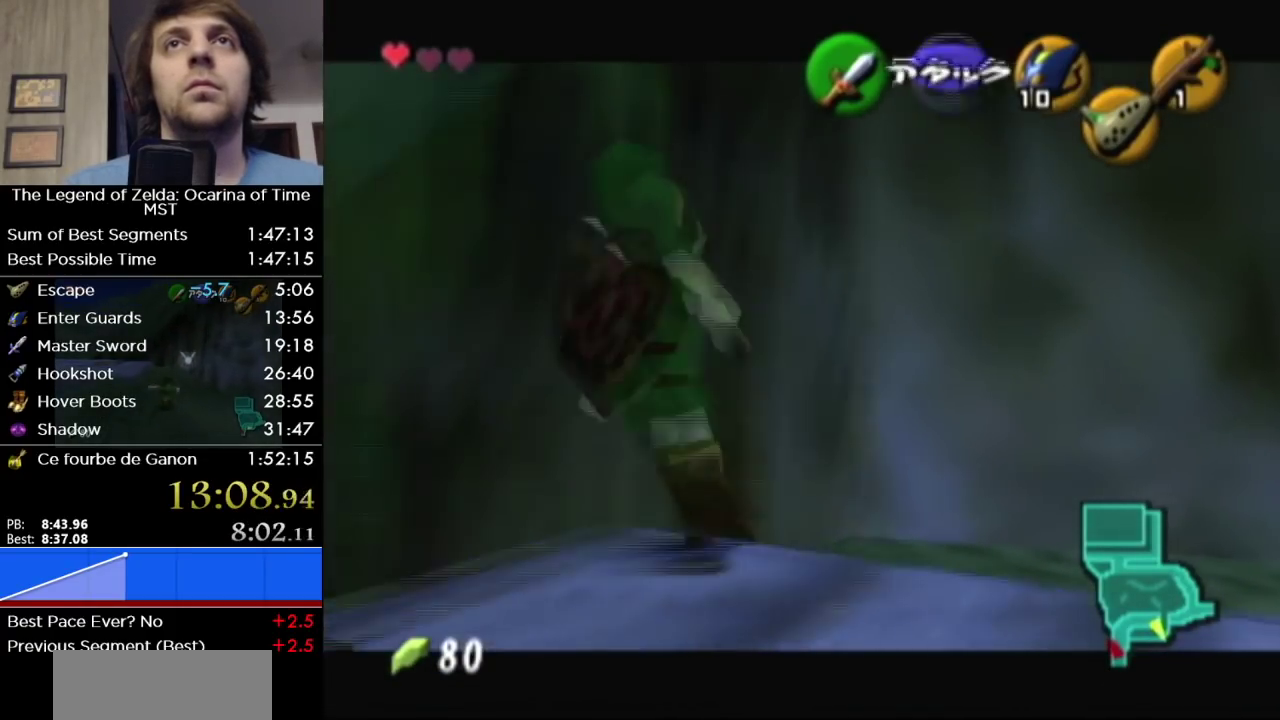
{"buttons": ["L1"], "left_stick": "center", "right_stick": "center", "events": [[67, "A", "up"], [100, "left_stick", "center"], [283, "A", "down"], [283, "left_stick", "left"], [383, "A", "up"], [417, "left_stick", "center"]]}
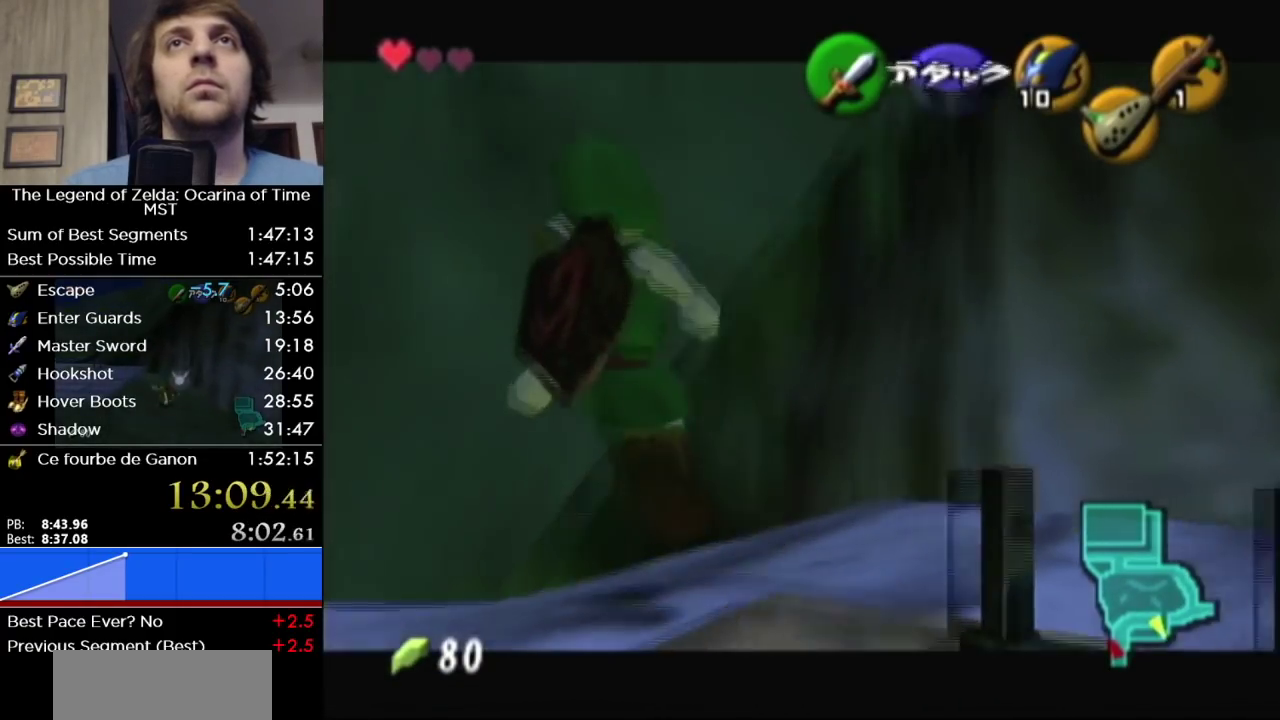
{"buttons": ["L1"], "left_stick": "center", "right_stick": "center", "events": [[133, "left_stick", "left"], [150, "A", "down"], [283, "A", "up"], [283, "left_stick", "center"]]}
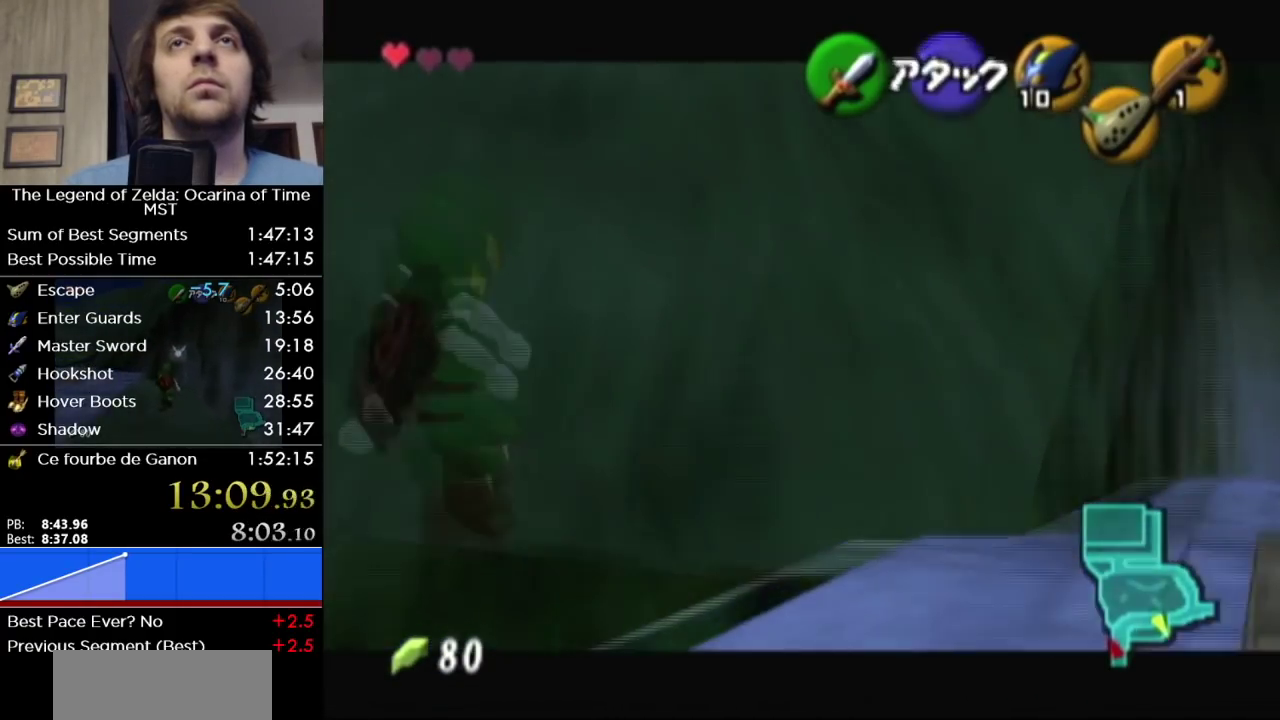
{"buttons": ["L1"], "left_stick": "center", "right_stick": "center", "events": []}
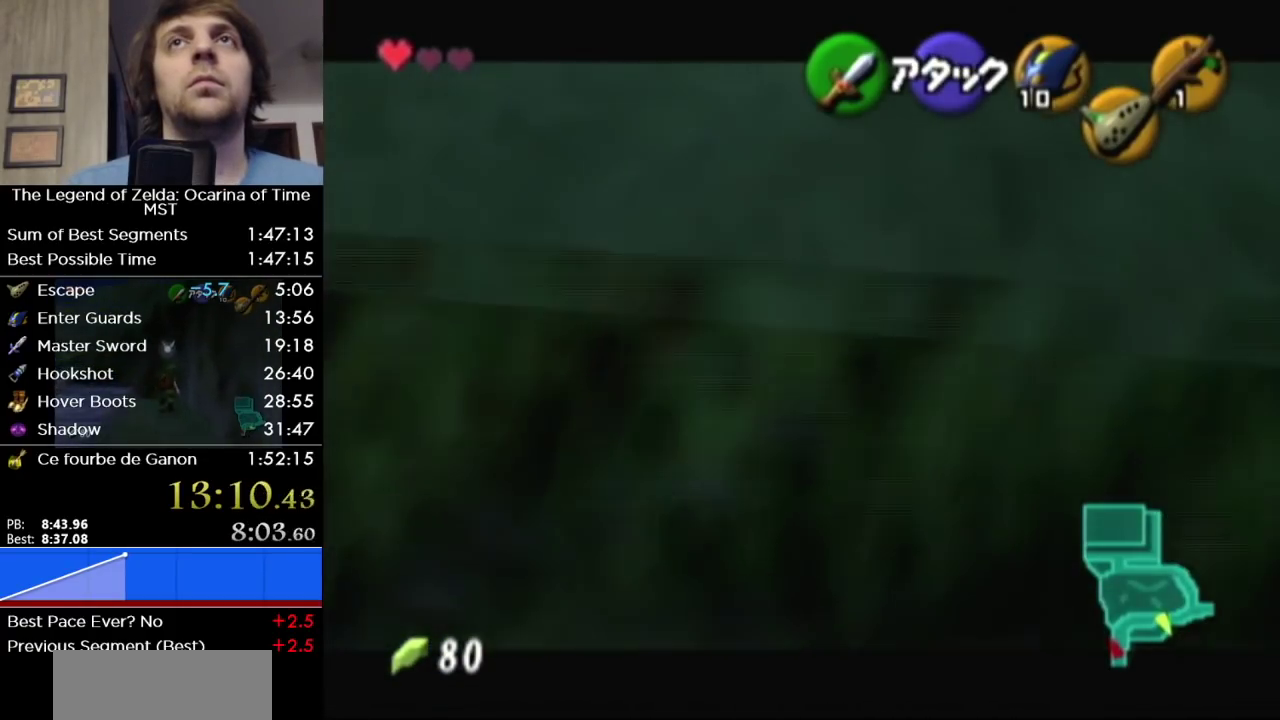
{"buttons": ["L1"], "left_stick": "center", "right_stick": "center", "events": []}
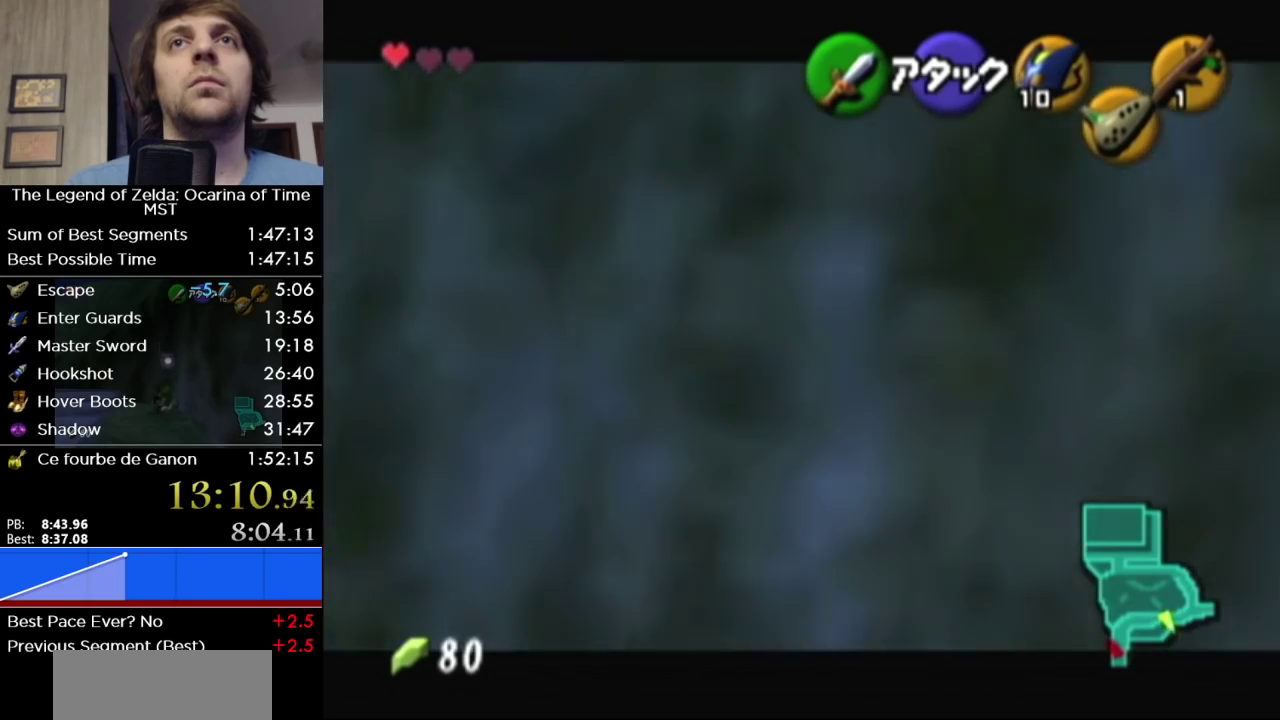
{"buttons": ["A", "L1"], "left_stick": "left", "right_stick": "center", "events": [[33, "left_stick", "left"], [67, "A", "down"], [183, "A", "up"], [183, "left_stick", "center"], [400, "A", "down"], [400, "left_stick", "left"]]}
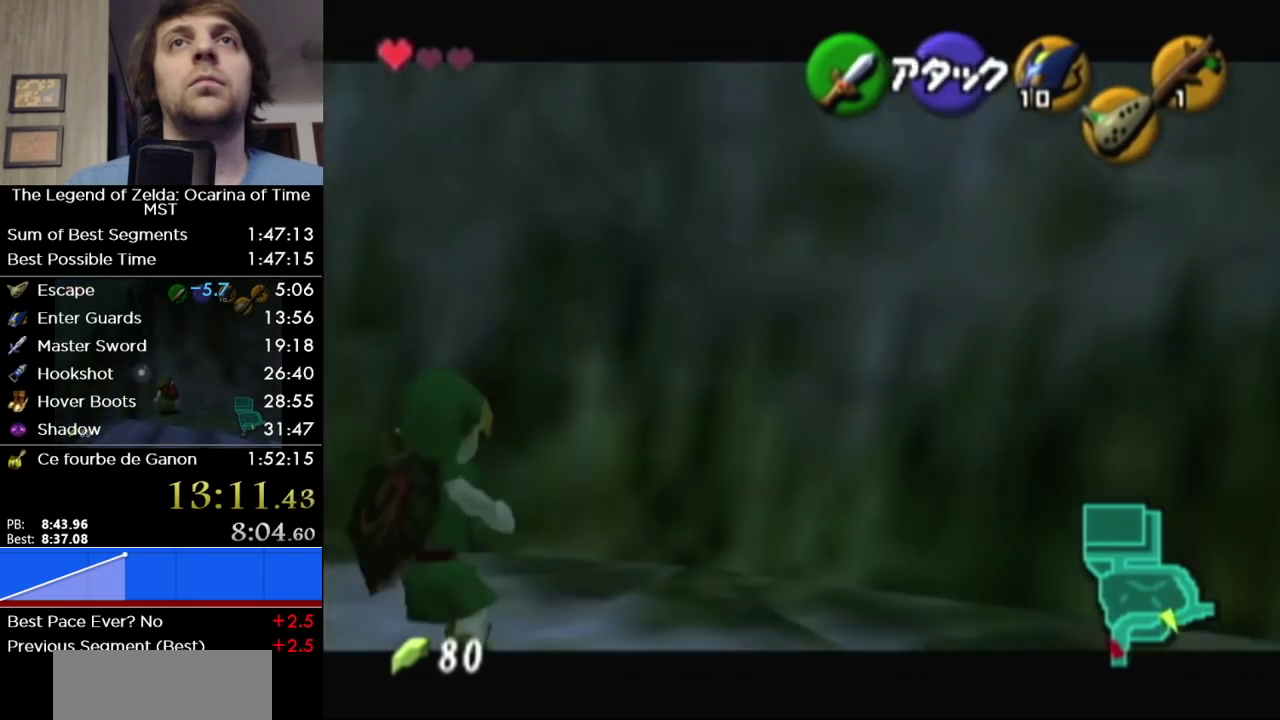
{"buttons": ["L1"], "left_stick": "center", "right_stick": "center", "events": [[67, "A", "up"], [67, "left_stick", "center"], [217, "left_stick", "left"], [250, "A", "down"], [383, "A", "up"], [383, "left_stick", "center"]]}
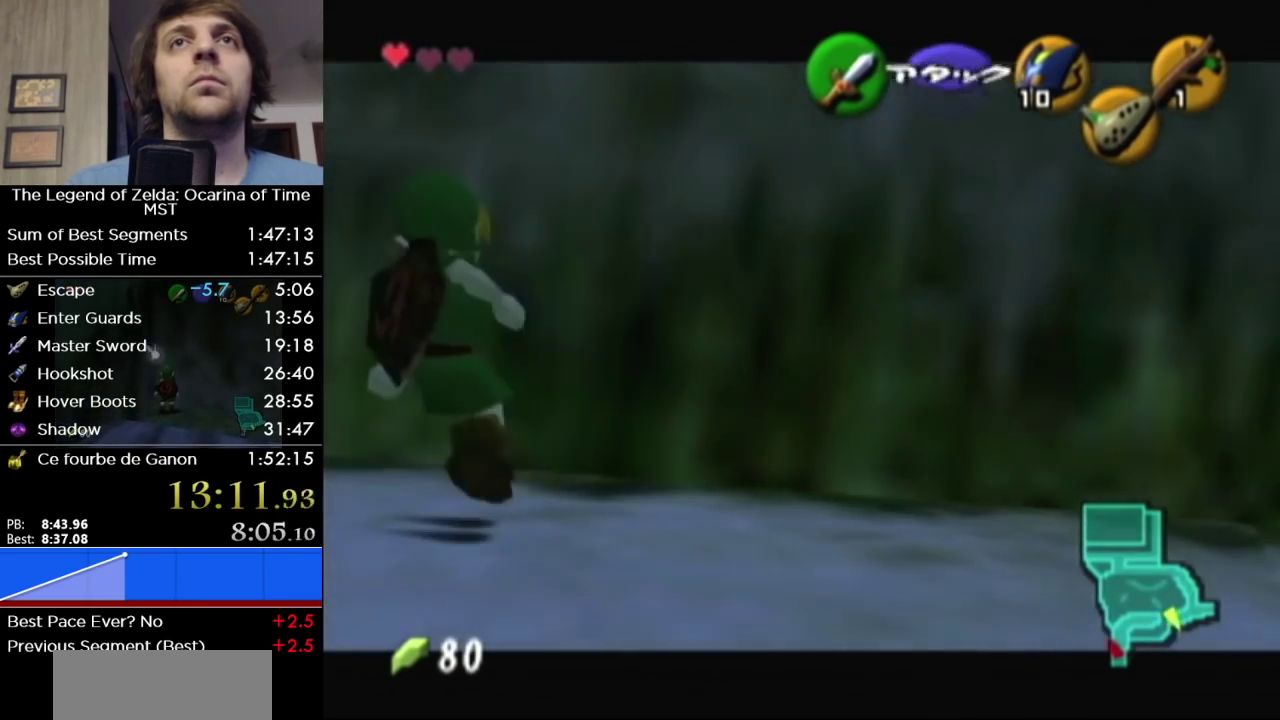
{"buttons": ["L1"], "left_stick": "center", "right_stick": "center", "events": [[67, "left_stick", "down"], [100, "A", "down"], [233, "A", "up"], [283, "left_stick", "center"]]}
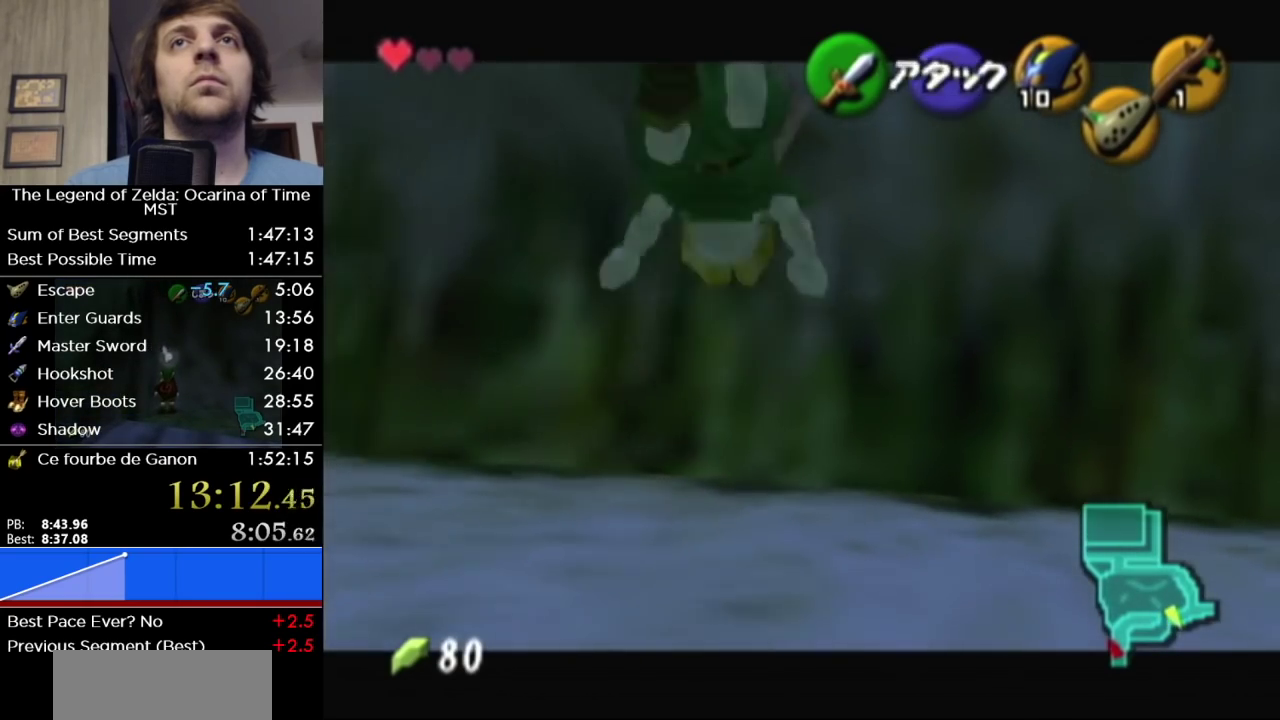
{"buttons": ["L1"], "left_stick": "center", "right_stick": "center", "events": [[283, "A", "down"], [417, "A", "up"]]}
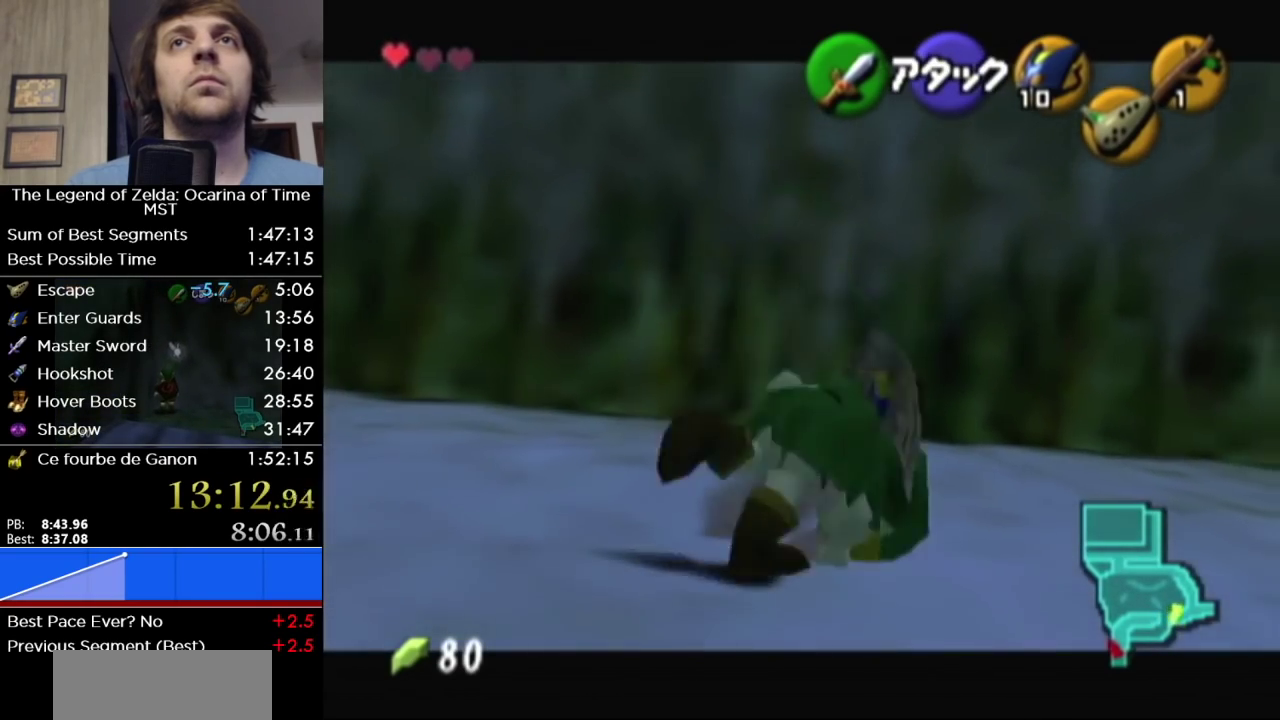
{"buttons": ["A", "L1"], "left_stick": "left", "right_stick": "center", "events": [[33, "L1", "up"], [250, "L1", "down"], [417, "A", "down"], [417, "left_stick", "left"]]}
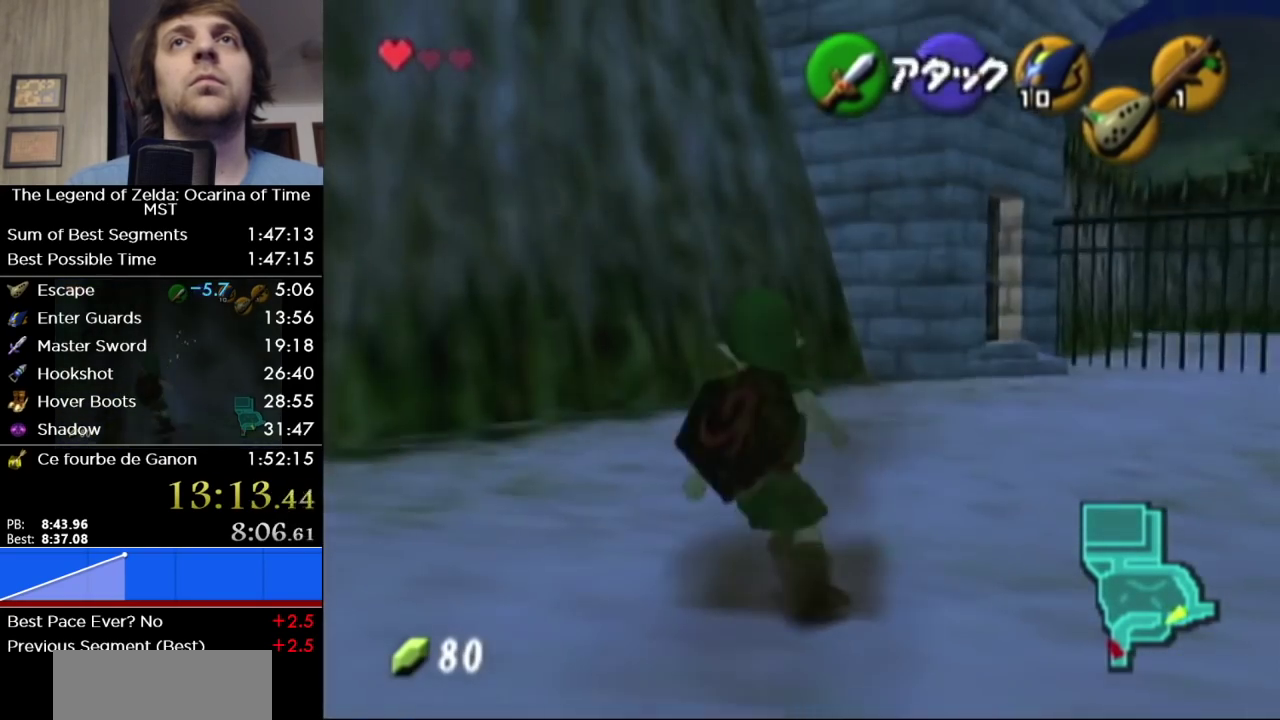
{"buttons": ["L1"], "left_stick": "down", "right_stick": "center", "events": [[67, "A", "up"], [67, "left_stick", "center"], [217, "left_stick", "down"]]}
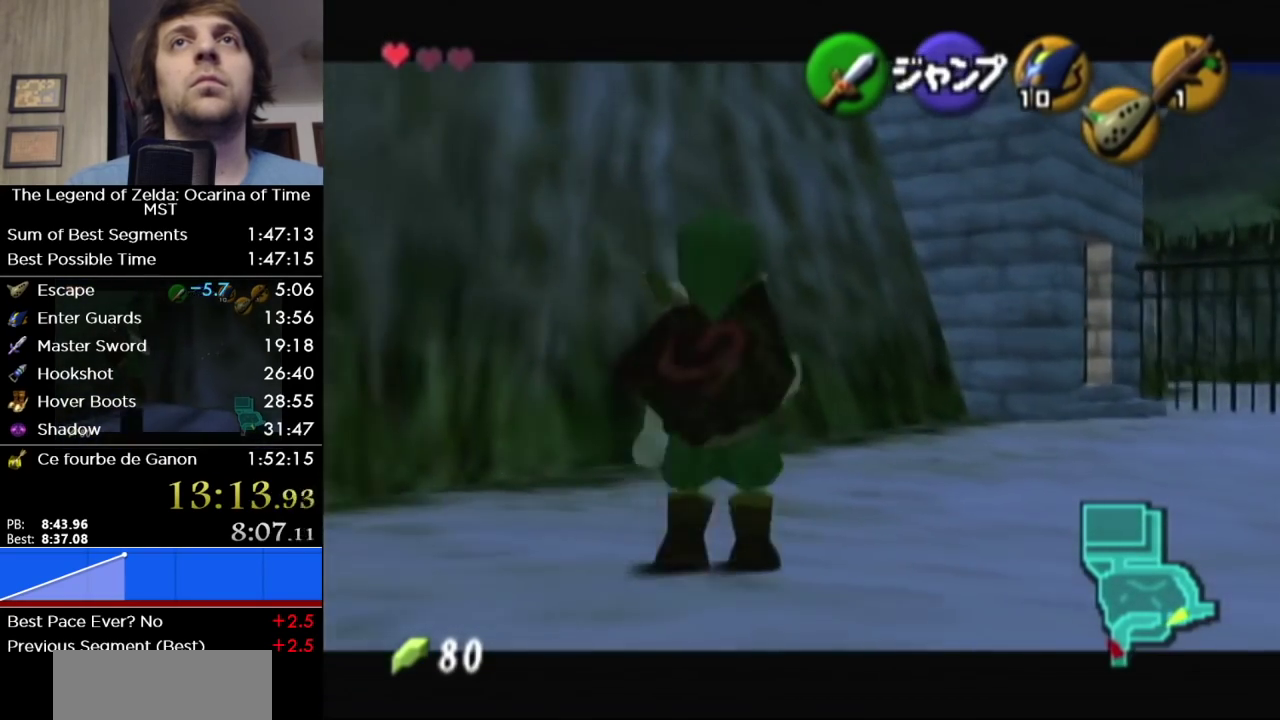
{"buttons": ["L1"], "left_stick": "down", "right_stick": "center", "events": []}
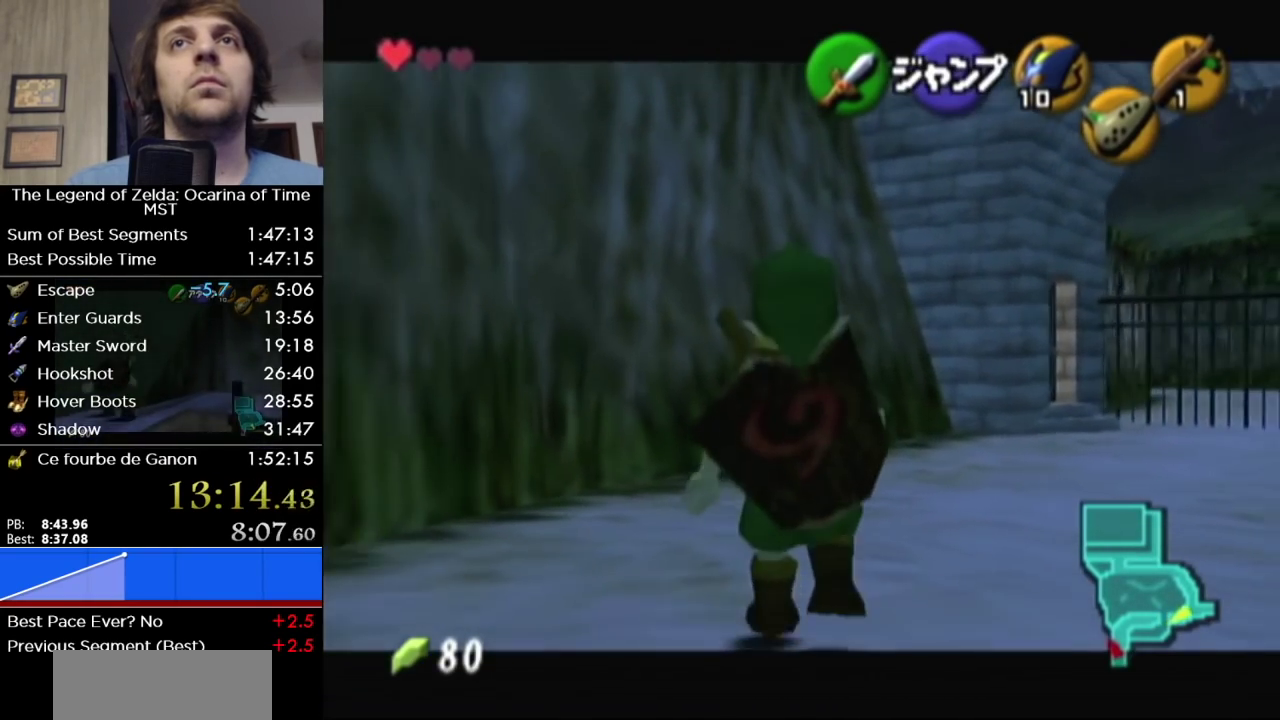
{"buttons": ["L1"], "left_stick": "down", "right_stick": "center", "events": []}
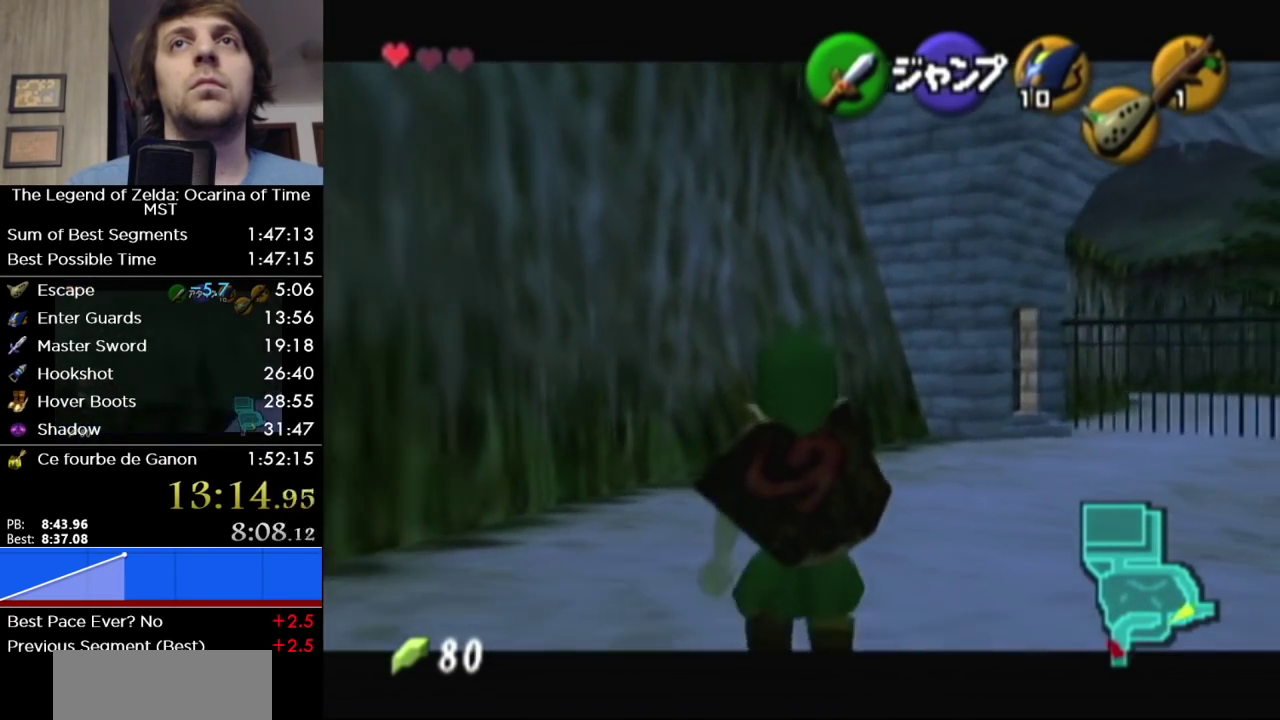
{"buttons": ["L1"], "left_stick": "down", "right_stick": "center", "events": []}